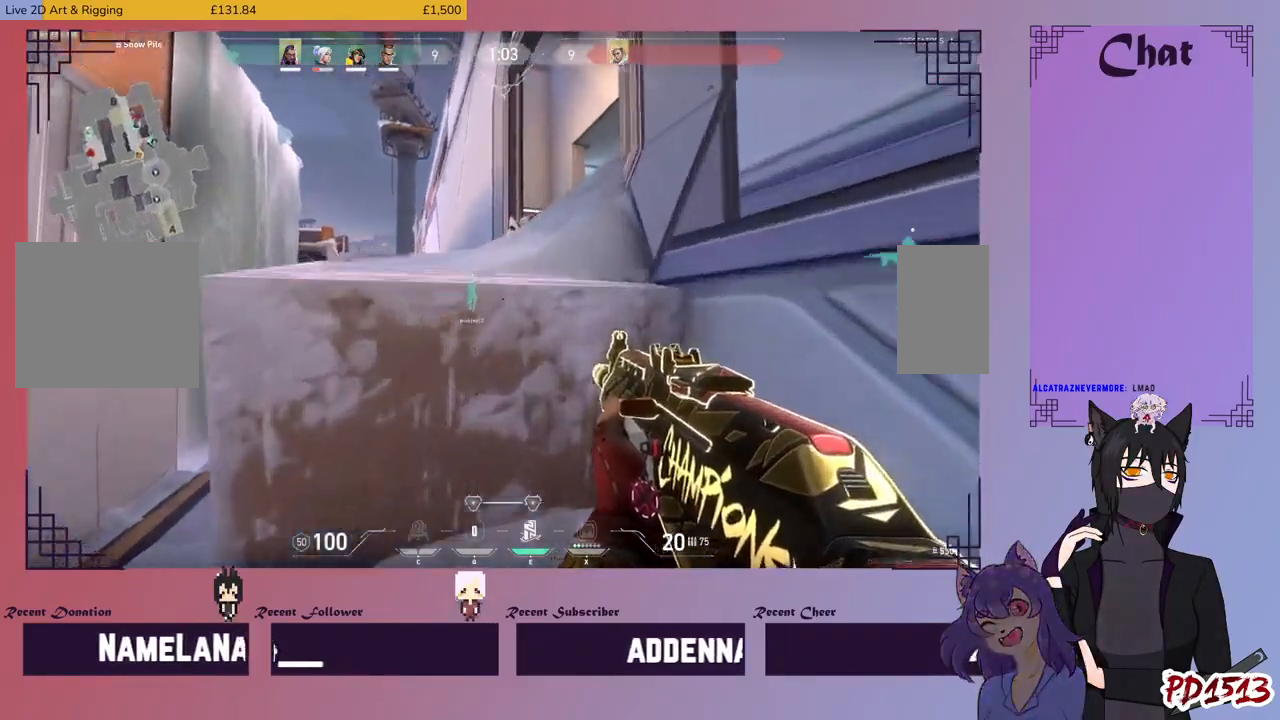
Gameplay with keyboard and mouse; each line is a JSON object with the keys and mouse buttons held at the frame after it. "events" lists presses ("down") and releases ("up") of "a", "c", "ctrl", "d", "e", "f", "q", "r", "s", "shift", "space", "tab", "v", "w", "x", "z", "mouse_left", "mouse_wheel", "mouse_right", "mouse_mb4" and "mouse_mb5" between this image and that frame as [ms after this image, input, new state], when the widget could be followed in between. "mouse_left", "mouse_wheel", "mouse_right", "mouse_mb4", "mouse_mb5" = the "left", "wheel", "right", "mb4", "mb5" buttons of the "mouse" list. No other keys are recorded. "wheel" means that the mouse wheel is clicked or scrolled. Mouse movement is not recorded.
{"keys": ["shift", "w"], "mouse": [], "events": [[200, "space", "down"], [367, "space", "up"]]}
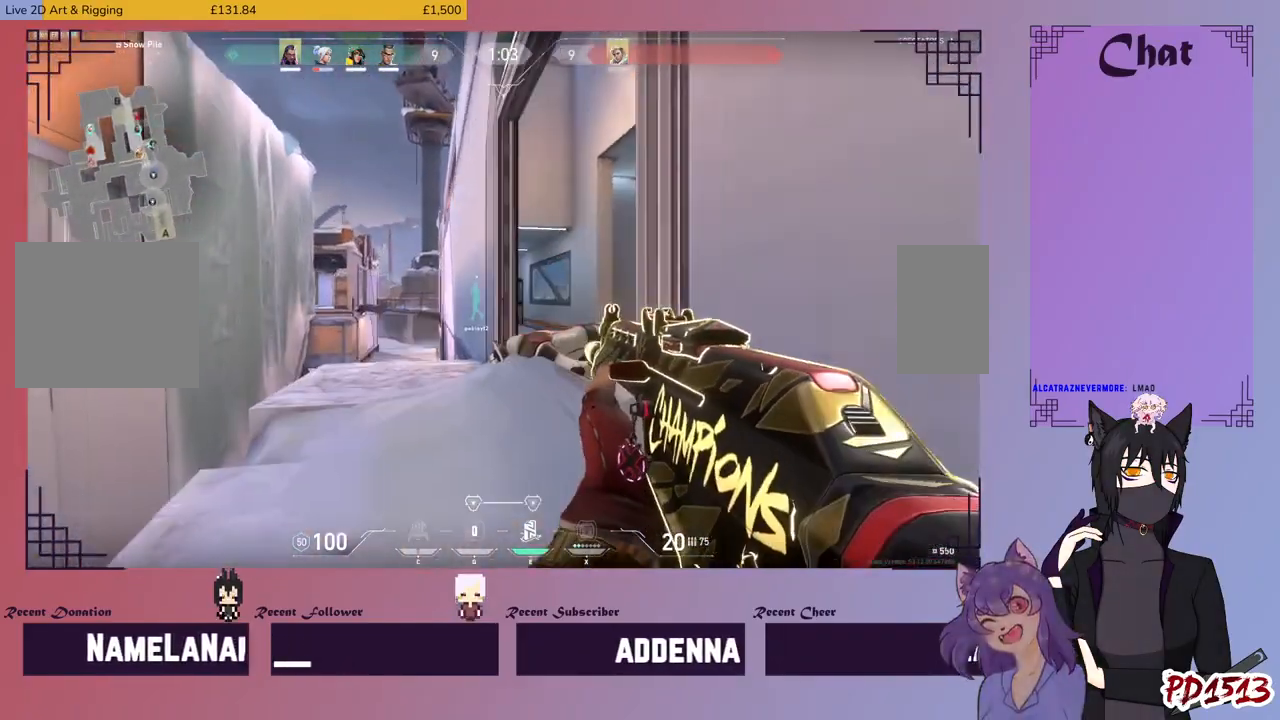
{"keys": ["shift", "w"], "mouse": [], "events": []}
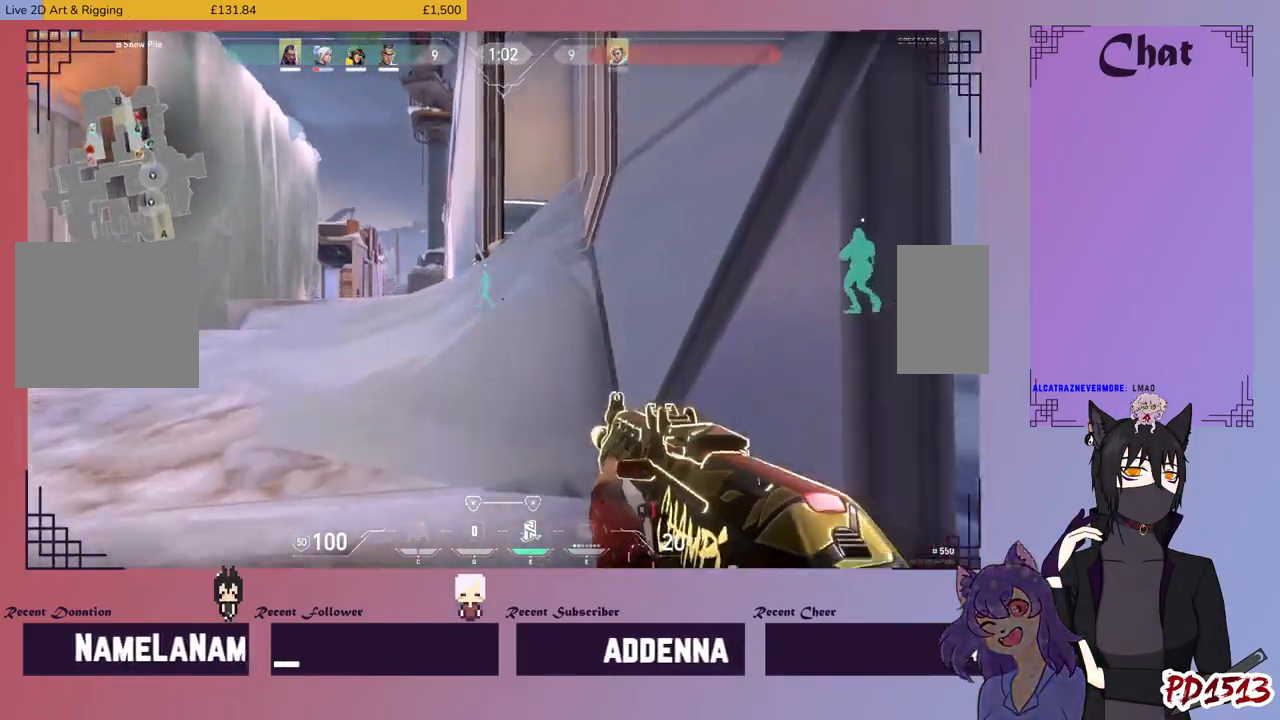
{"keys": ["shift", "w"], "mouse": [], "events": [[67, "space", "down"], [200, "space", "up"]]}
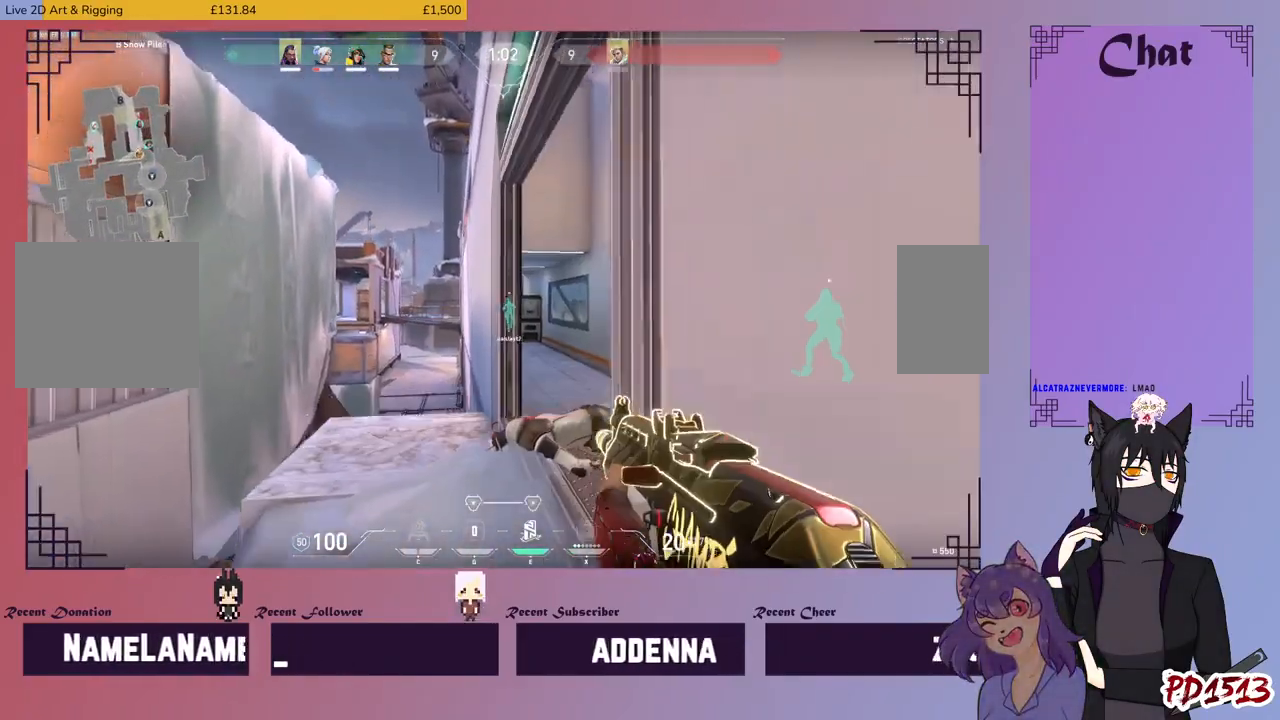
{"keys": ["shift", "w"], "mouse": [], "events": []}
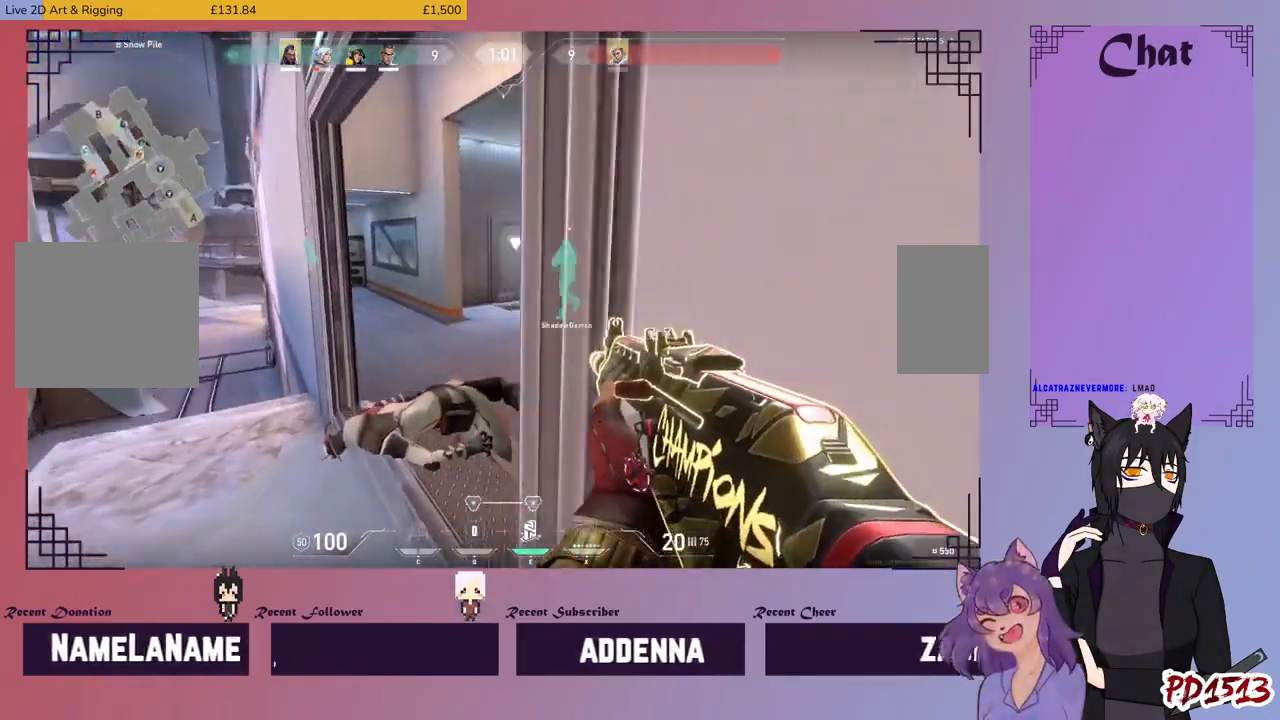
{"keys": ["shift", "w"], "mouse": [], "events": [[234, "a", "down"], [467, "a", "up"]]}
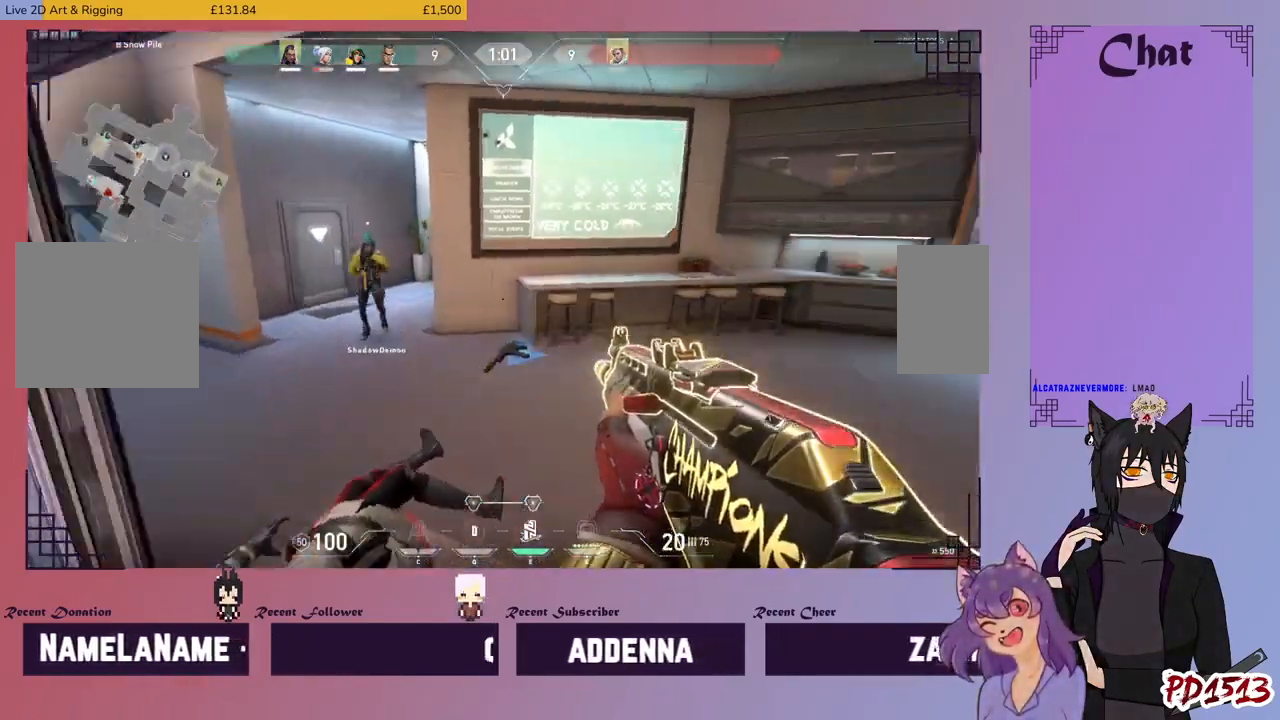
{"keys": ["shift", "w"], "mouse": [], "events": []}
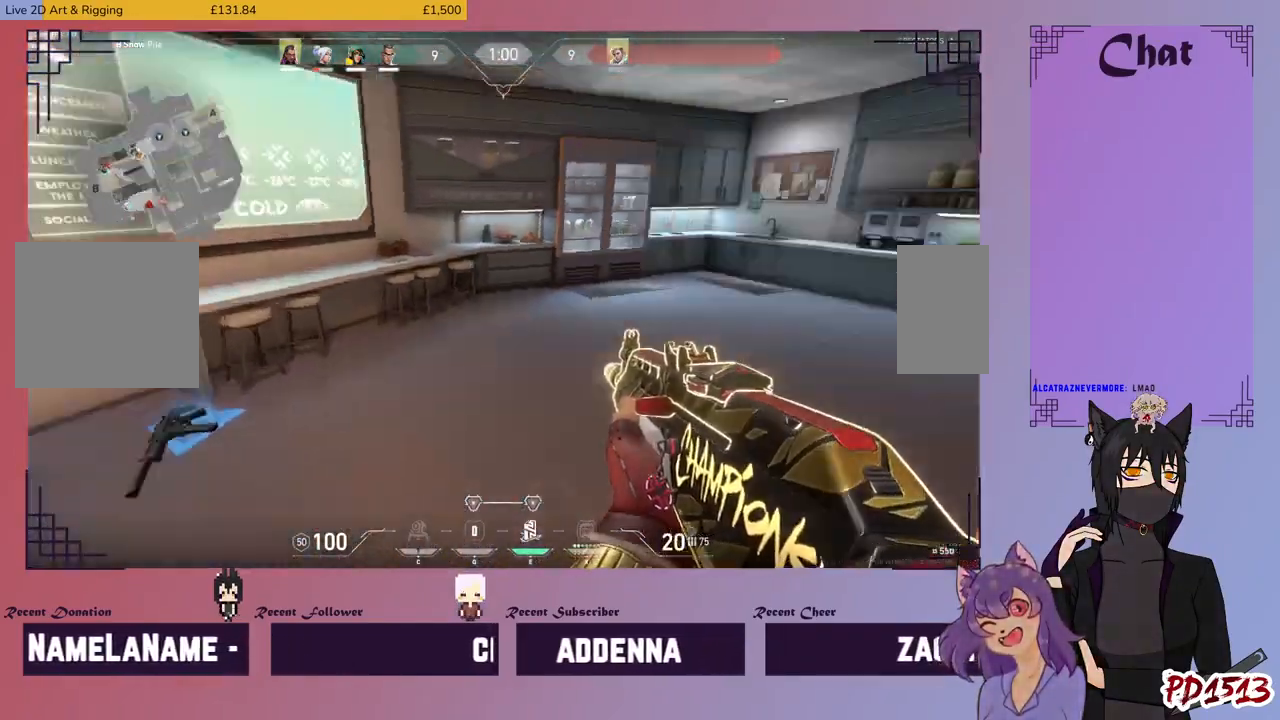
{"keys": ["w"], "mouse": [], "events": [[400, "shift", "up"]]}
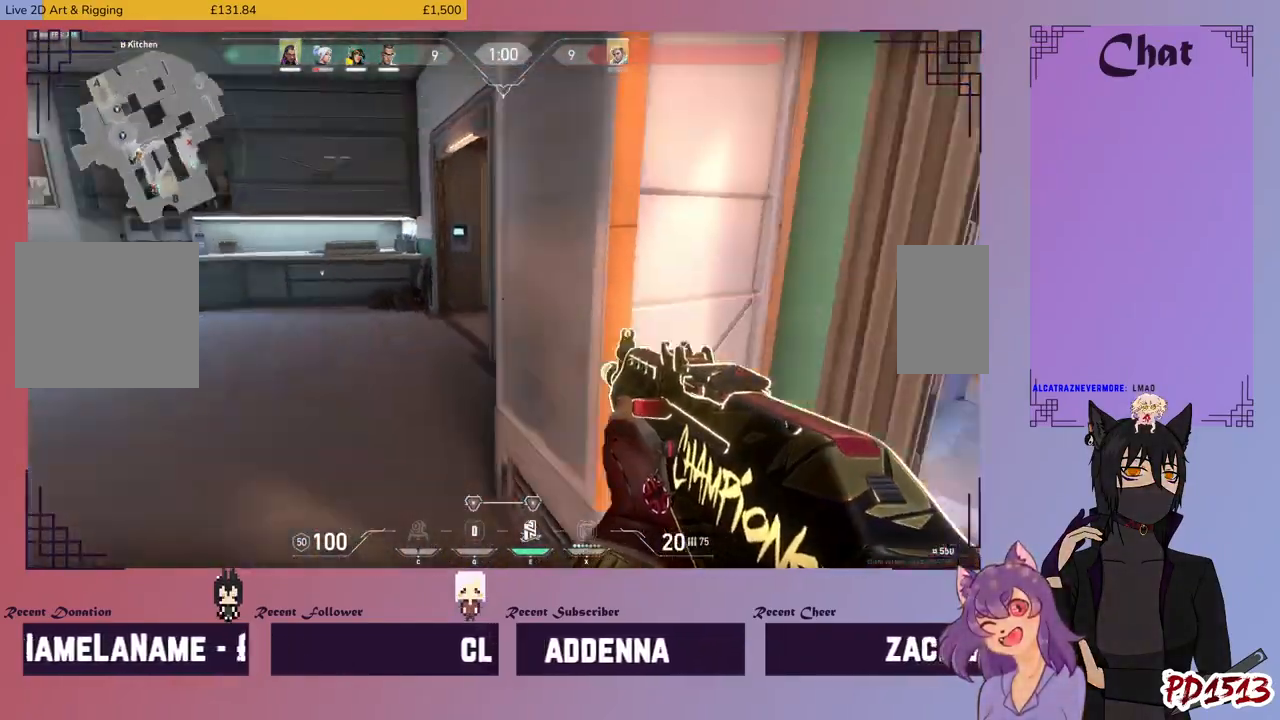
{"keys": ["d", "w"], "mouse": ["mb5"], "events": [[34, "d", "down"], [334, "mouse_mb5", "down"]]}
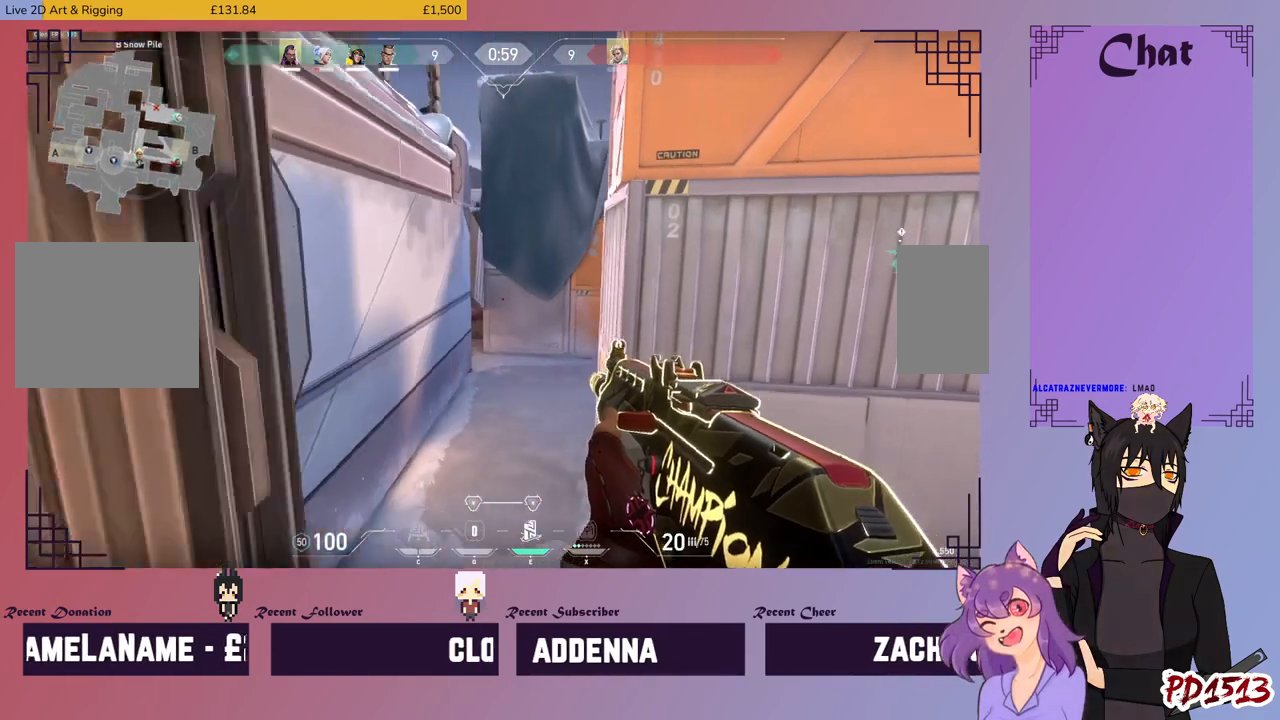
{"keys": ["shift", "w"], "mouse": ["mb5"], "events": [[234, "d", "up"], [400, "shift", "down"]]}
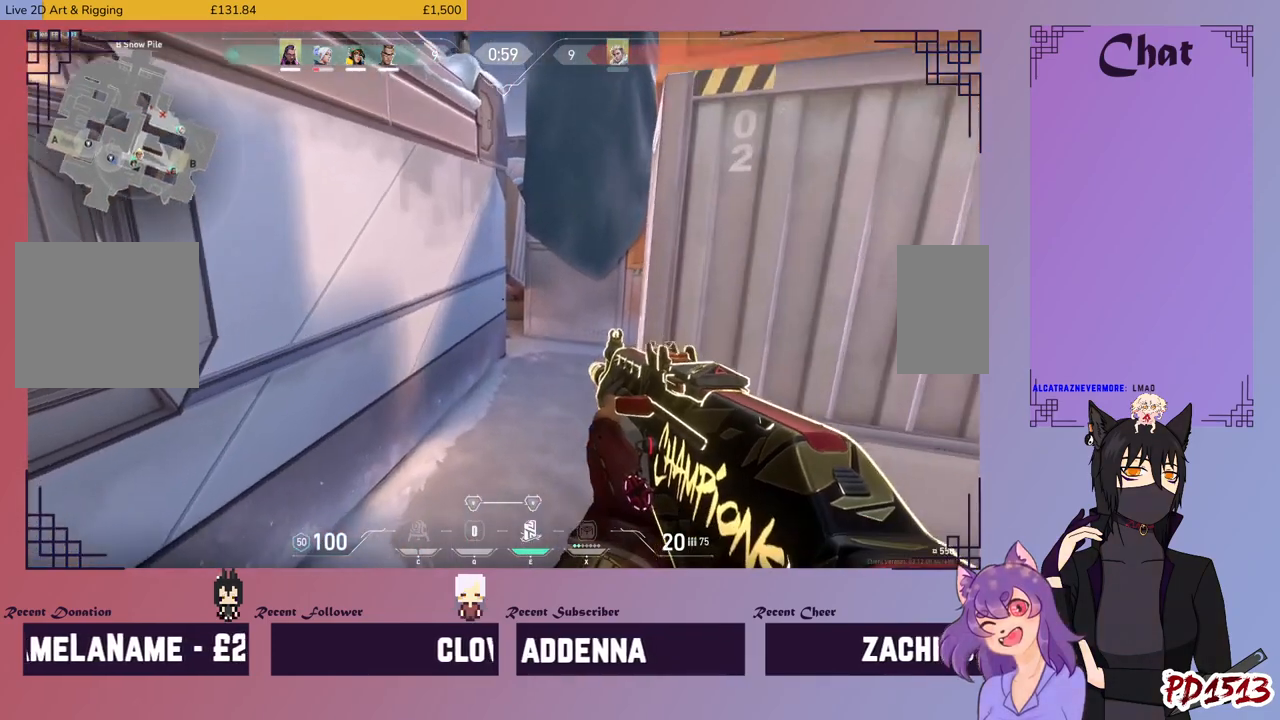
{"keys": ["w"], "mouse": [], "events": [[267, "mouse_mb5", "up"], [467, "shift", "up"]]}
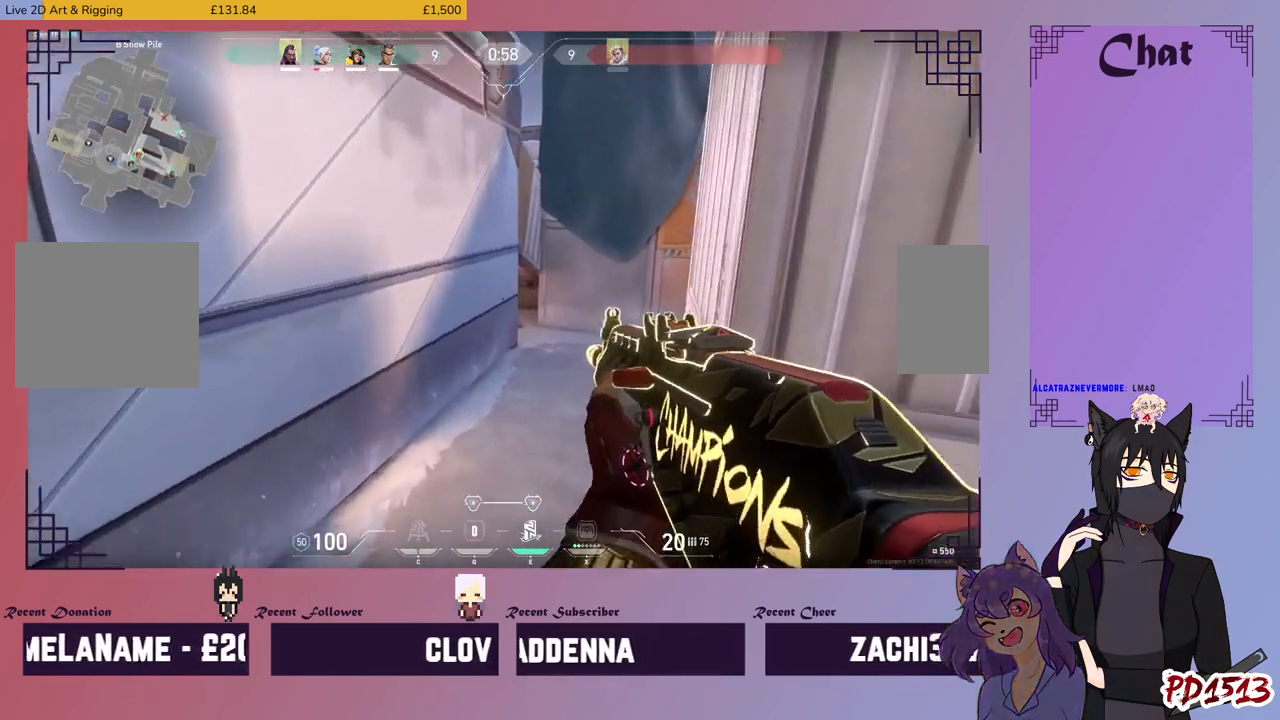
{"keys": ["w"], "mouse": [], "events": []}
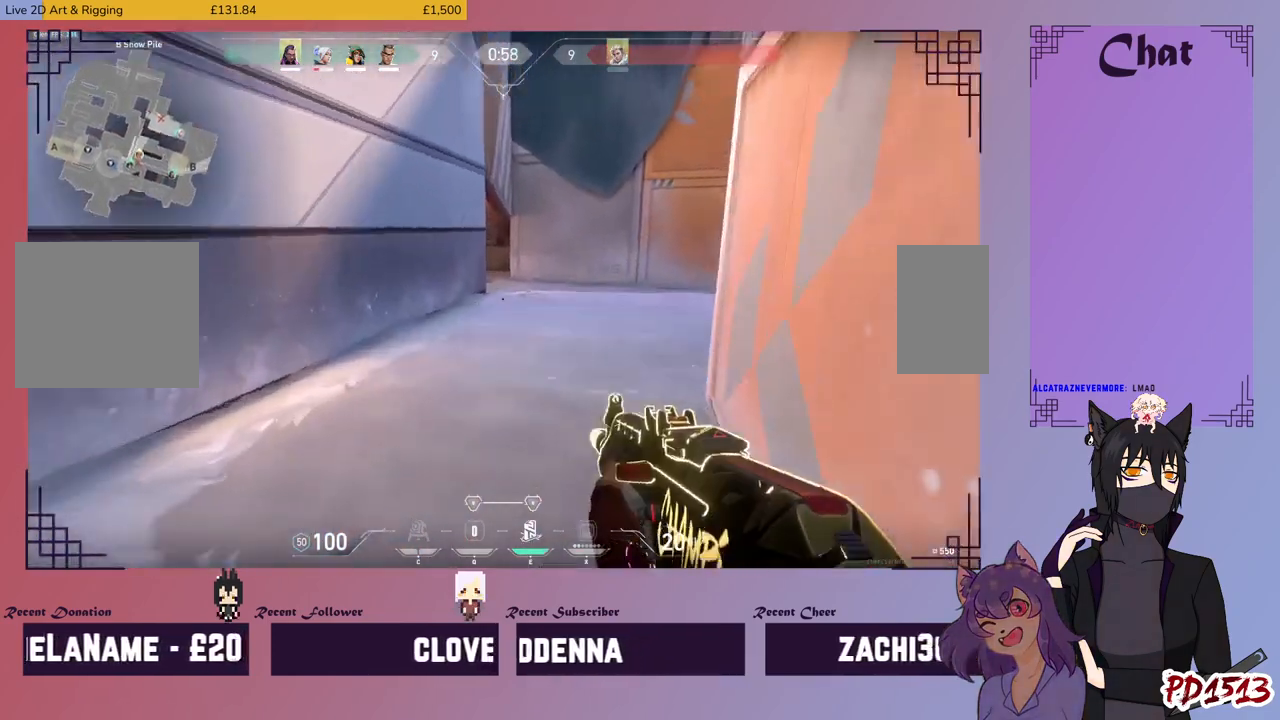
{"keys": ["w"], "mouse": [], "events": []}
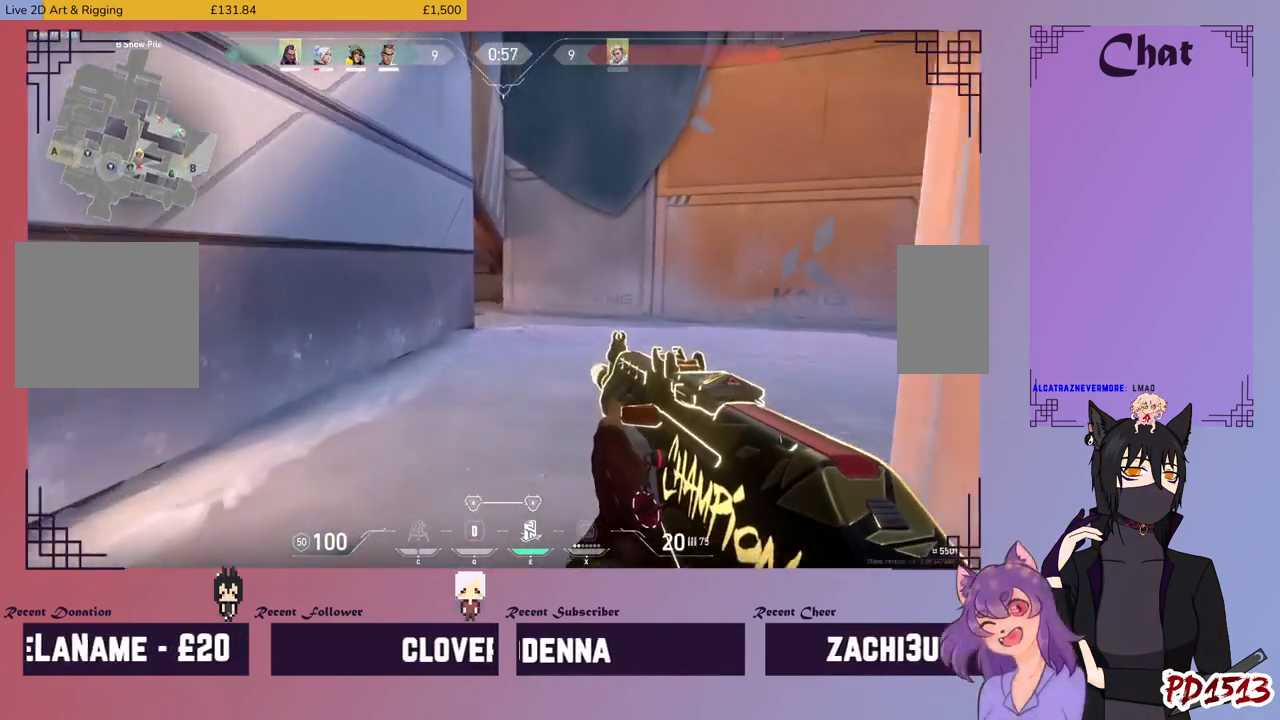
{"keys": ["w"], "mouse": [], "events": []}
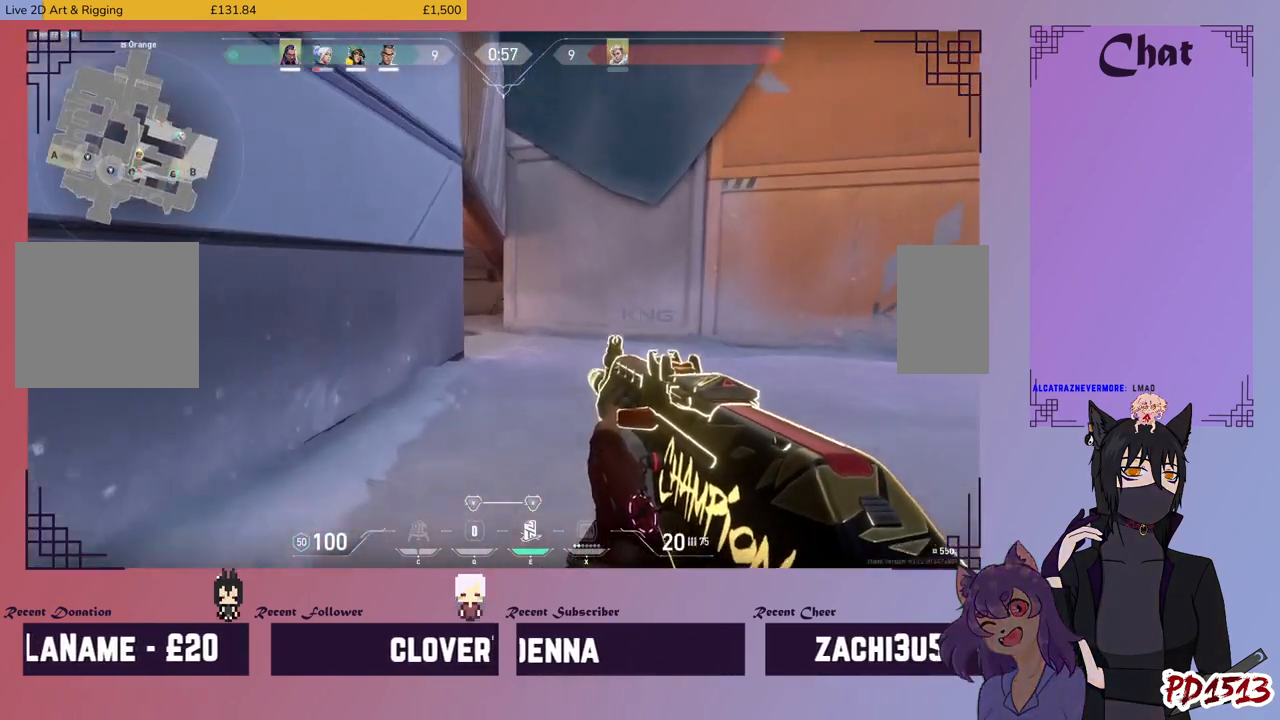
{"keys": ["w"], "mouse": [], "events": []}
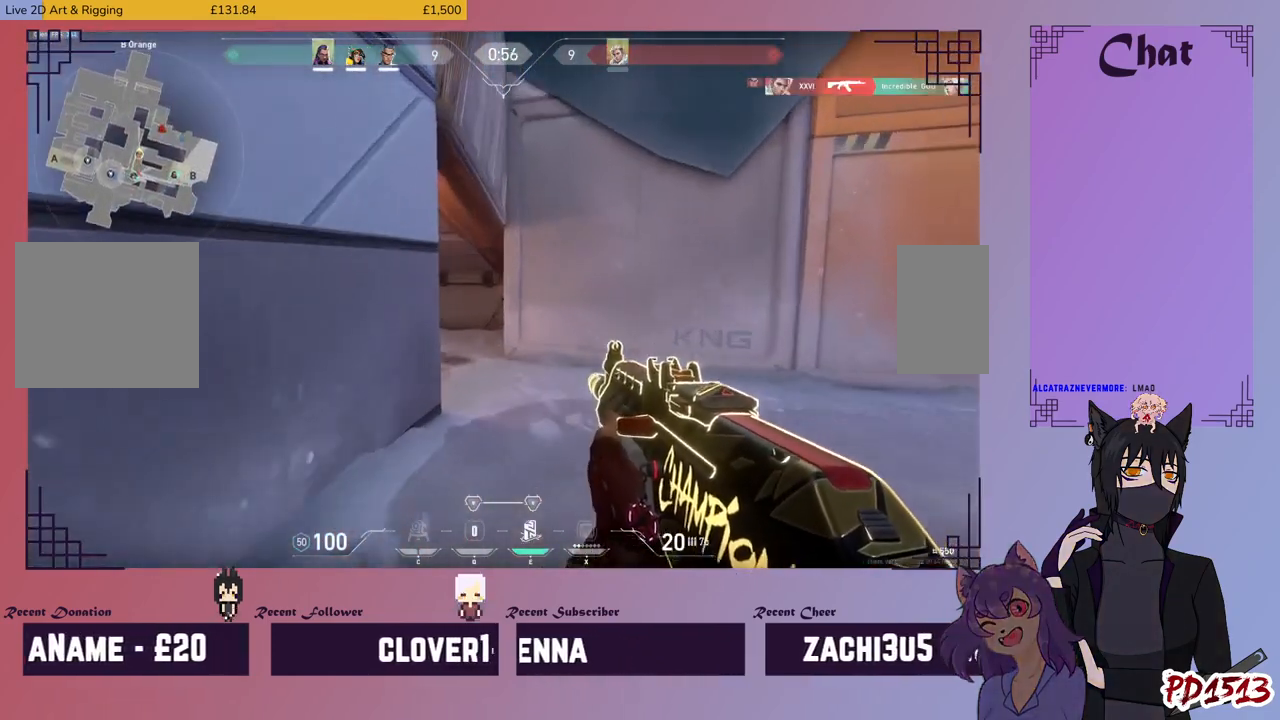
{"keys": ["w"], "mouse": [], "events": []}
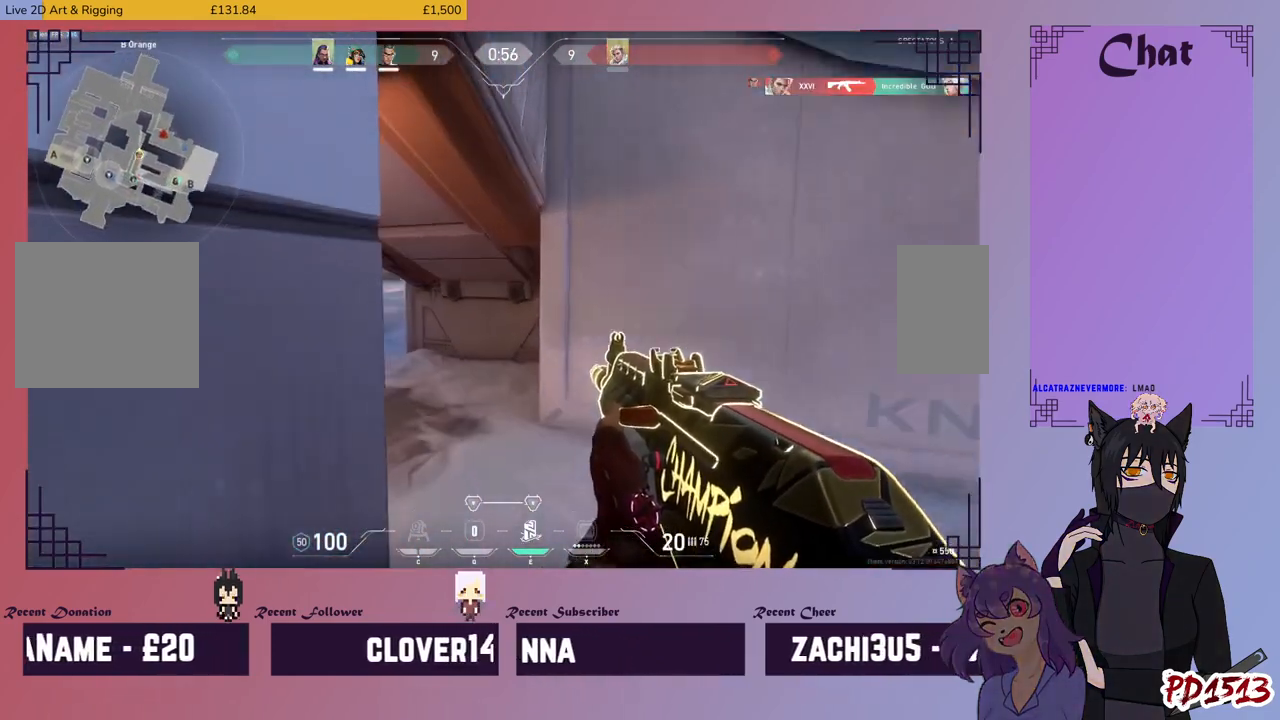
{"keys": ["shift", "w"], "mouse": [], "events": [[434, "shift", "down"]]}
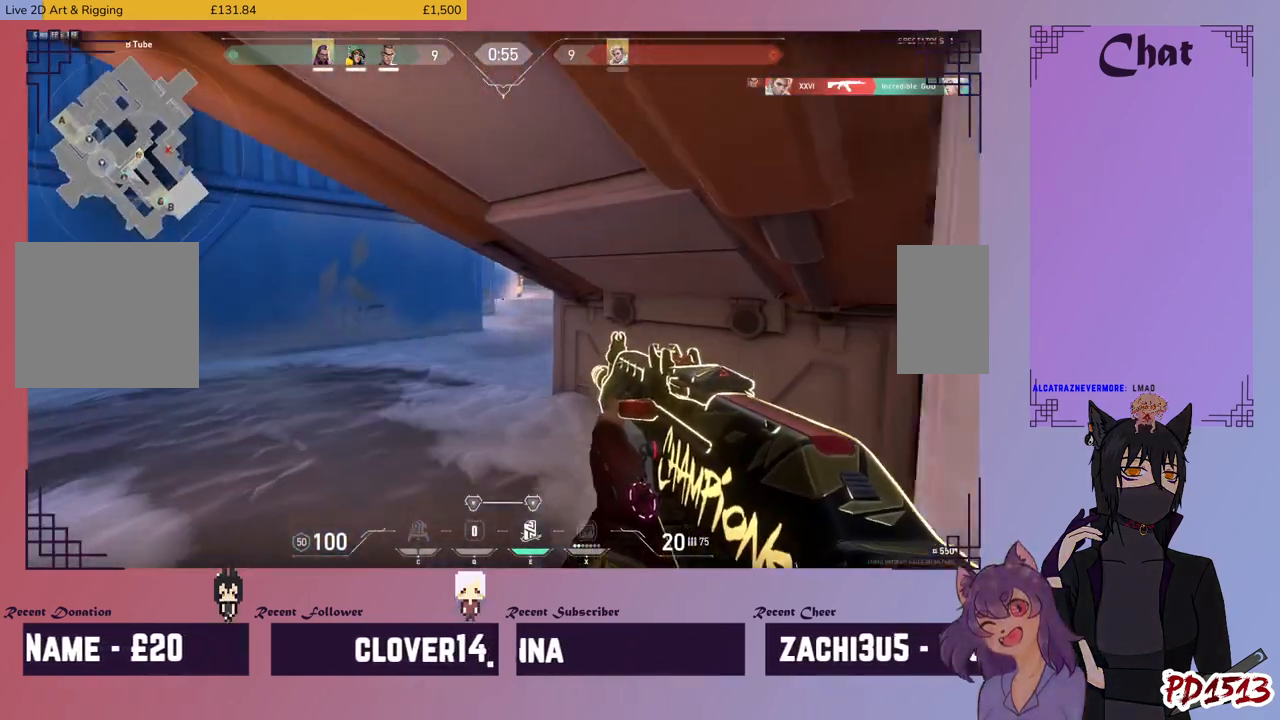
{"keys": ["a", "shift", "w"], "mouse": [], "events": [[134, "a", "down"]]}
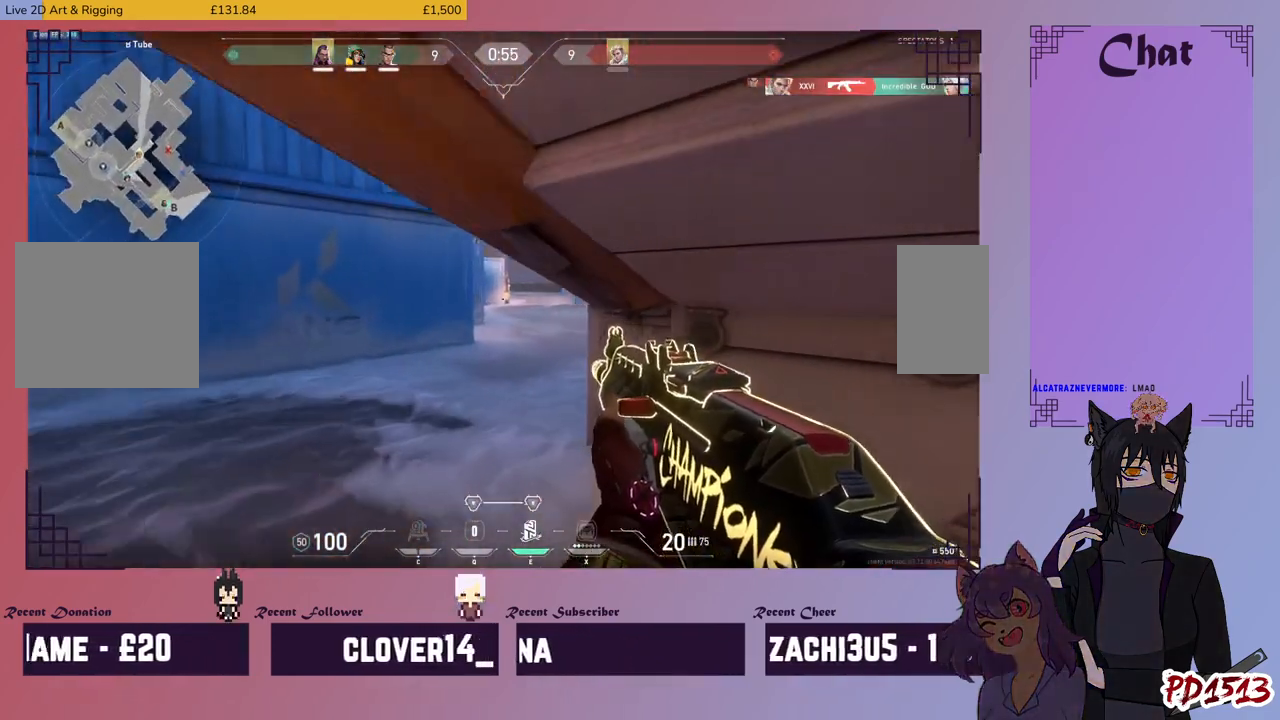
{"keys": ["shift", "w"], "mouse": [], "events": [[400, "a", "up"]]}
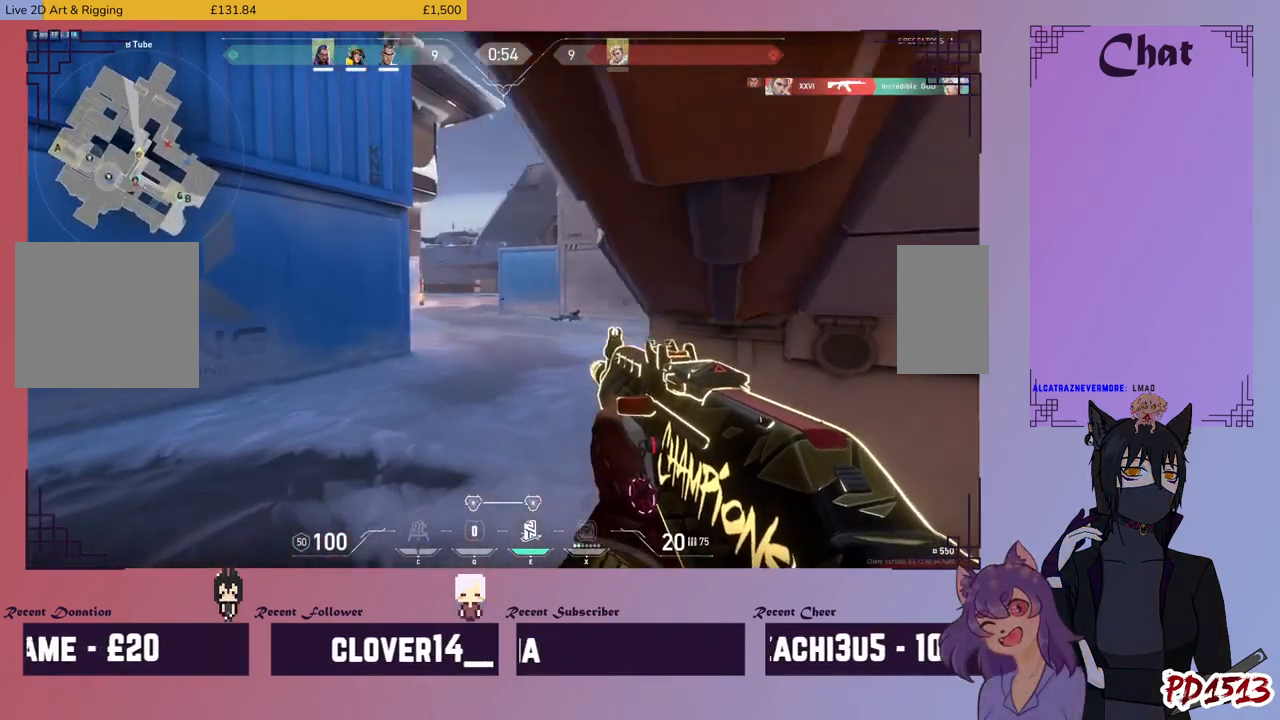
{"keys": ["shift", "w"], "mouse": [], "events": [[234, "shift", "up"], [267, "shift", "down"]]}
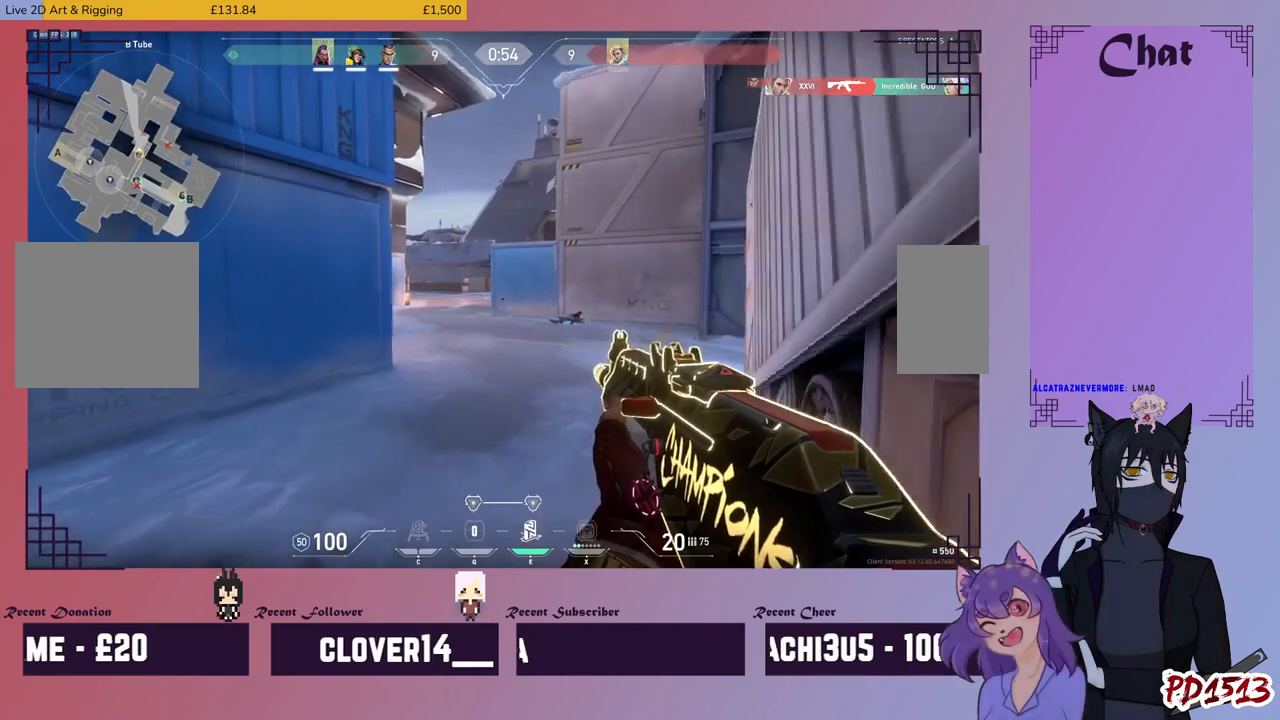
{"keys": ["shift", "w"], "mouse": [], "events": []}
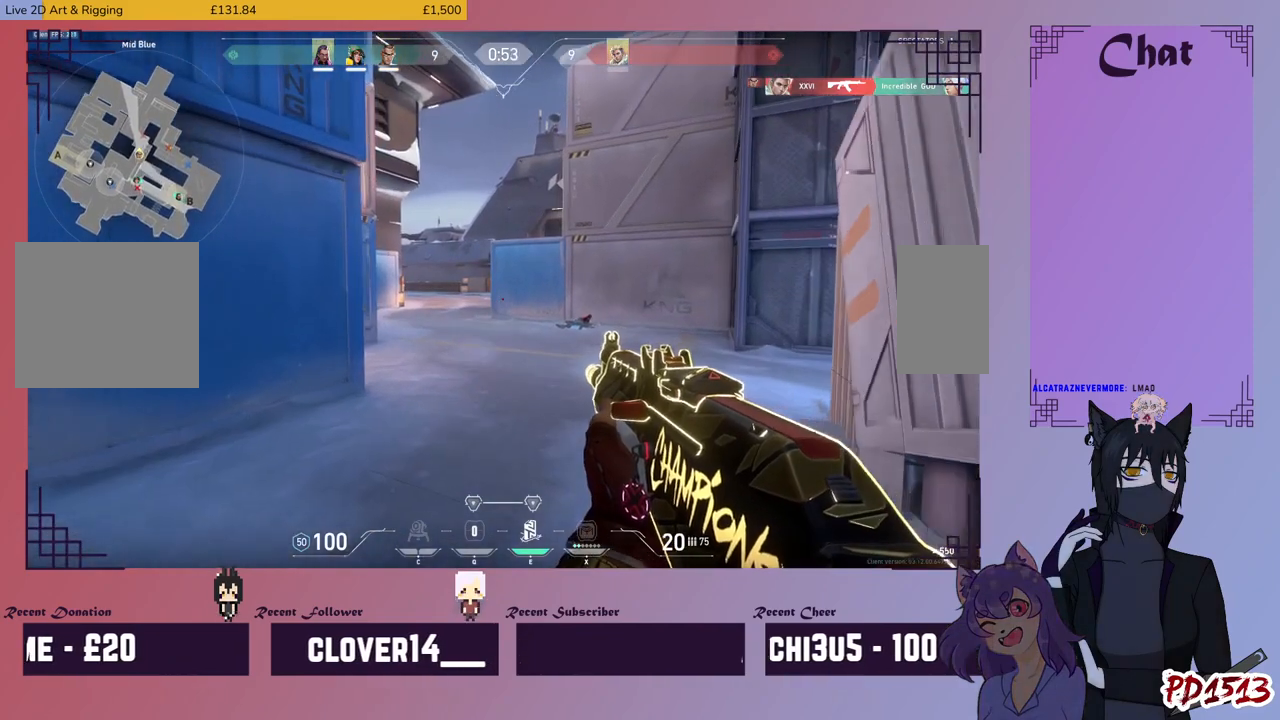
{"keys": ["shift", "w"], "mouse": [], "events": []}
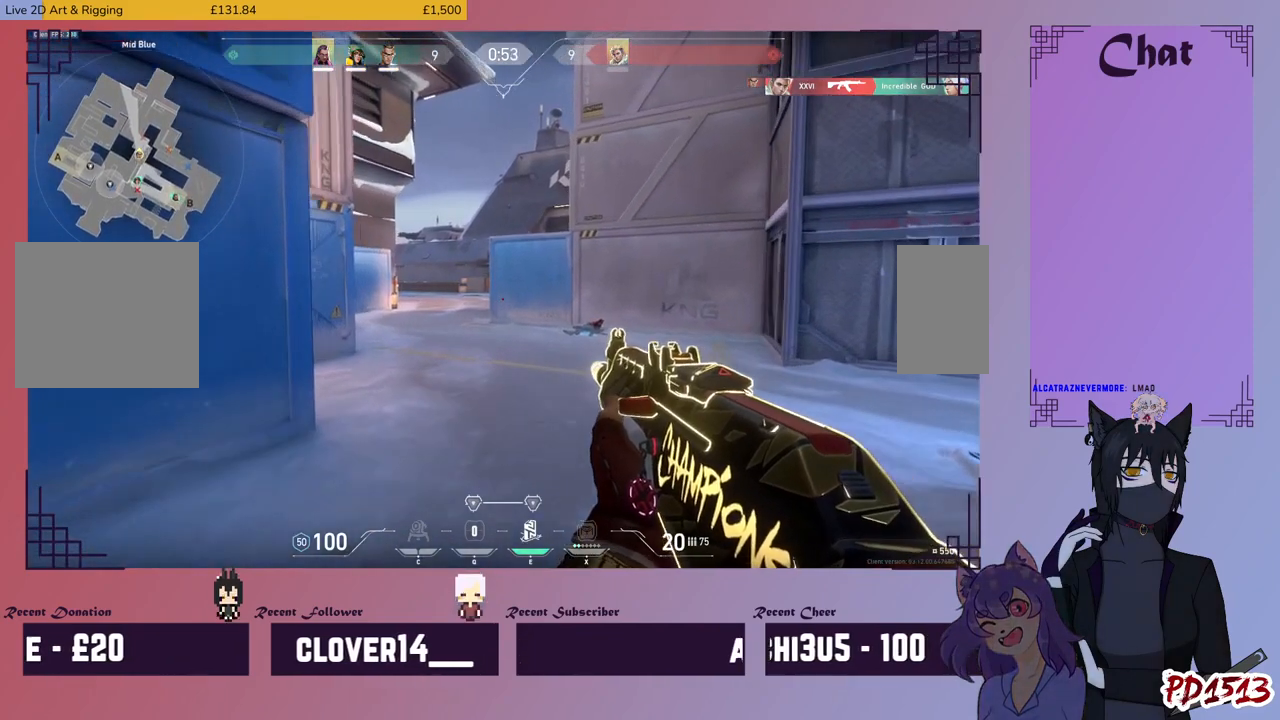
{"keys": ["shift", "w"], "mouse": [], "events": []}
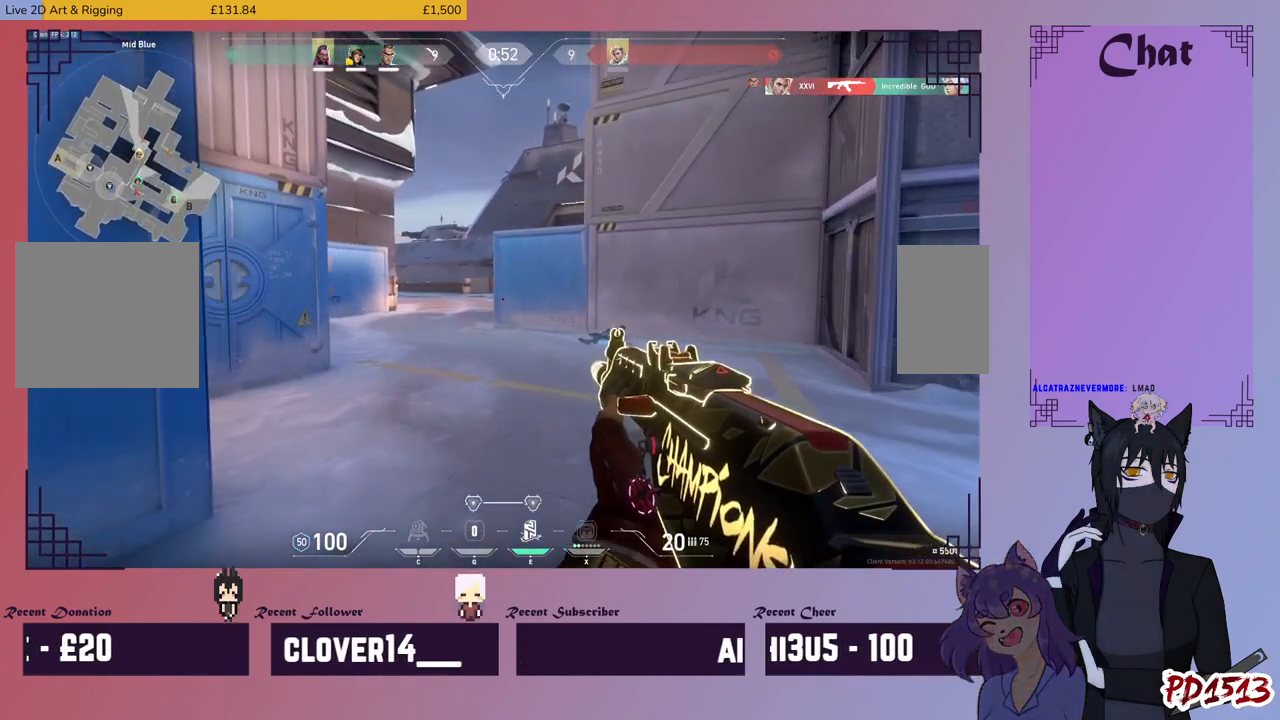
{"keys": ["shift", "w"], "mouse": [], "events": []}
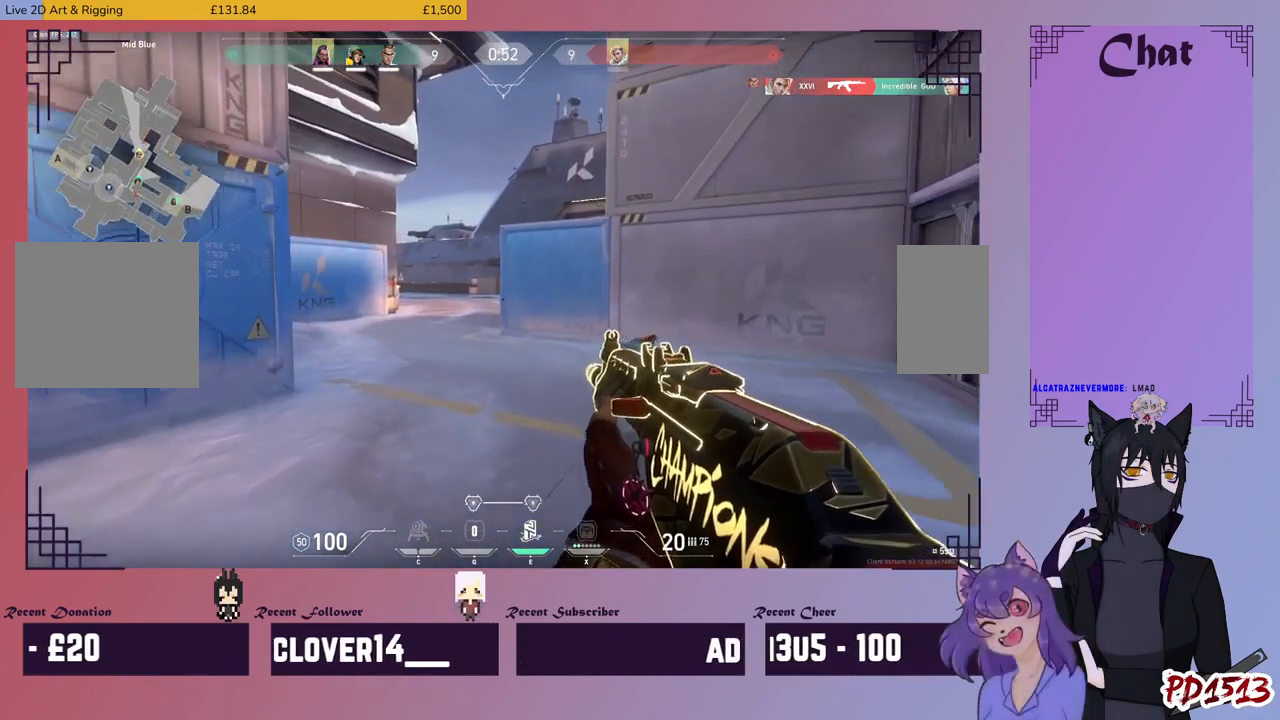
{"keys": ["shift", "w"], "mouse": [], "events": []}
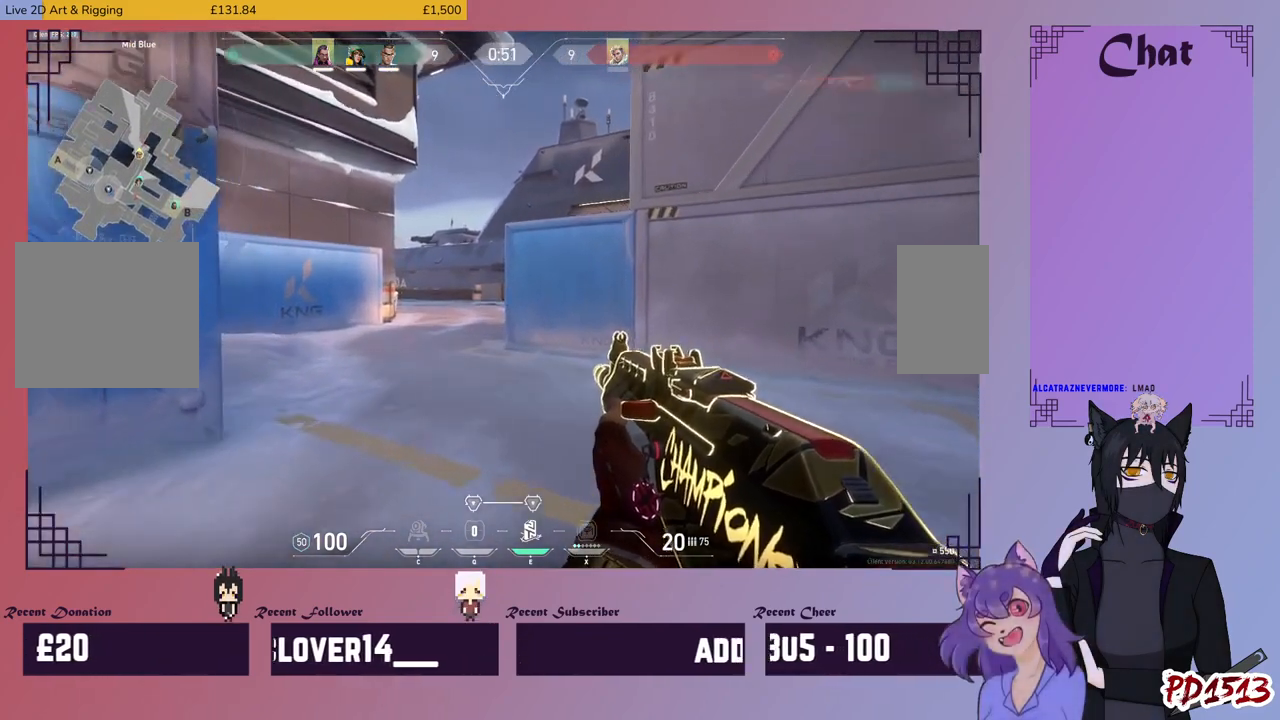
{"keys": ["shift", "w"], "mouse": [], "events": []}
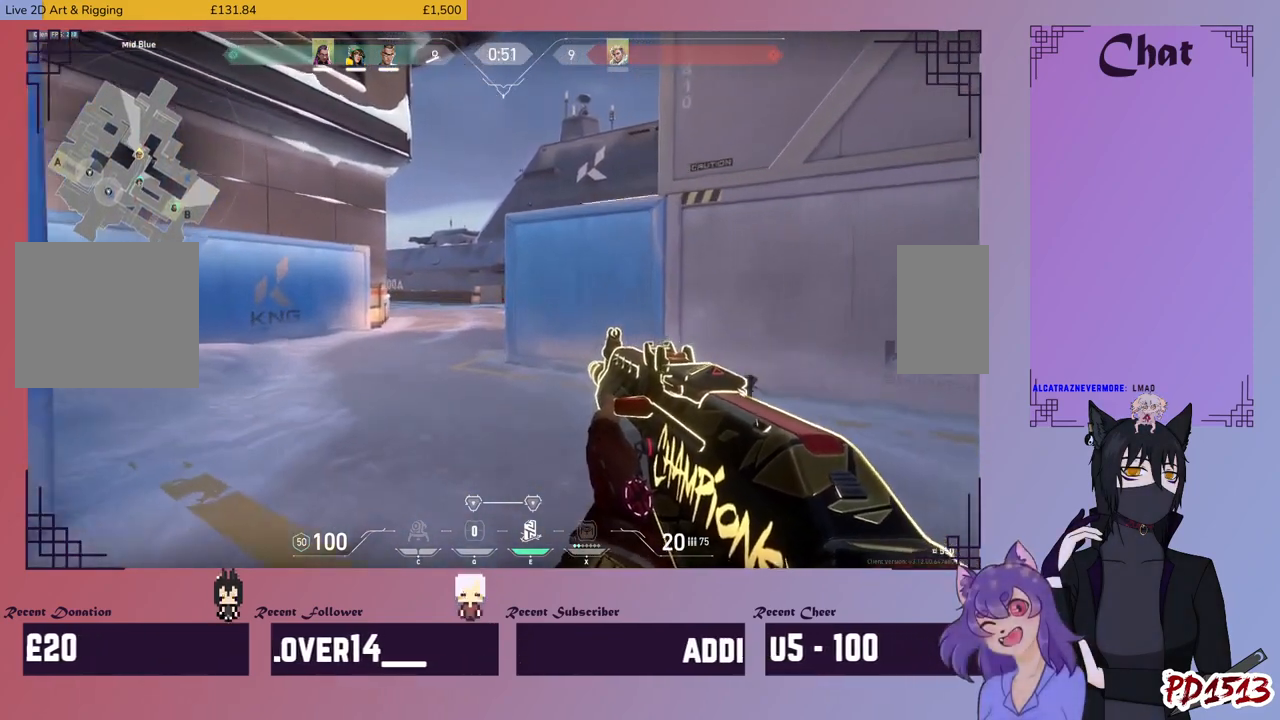
{"keys": ["a", "shift", "w"], "mouse": [], "events": [[434, "a", "down"]]}